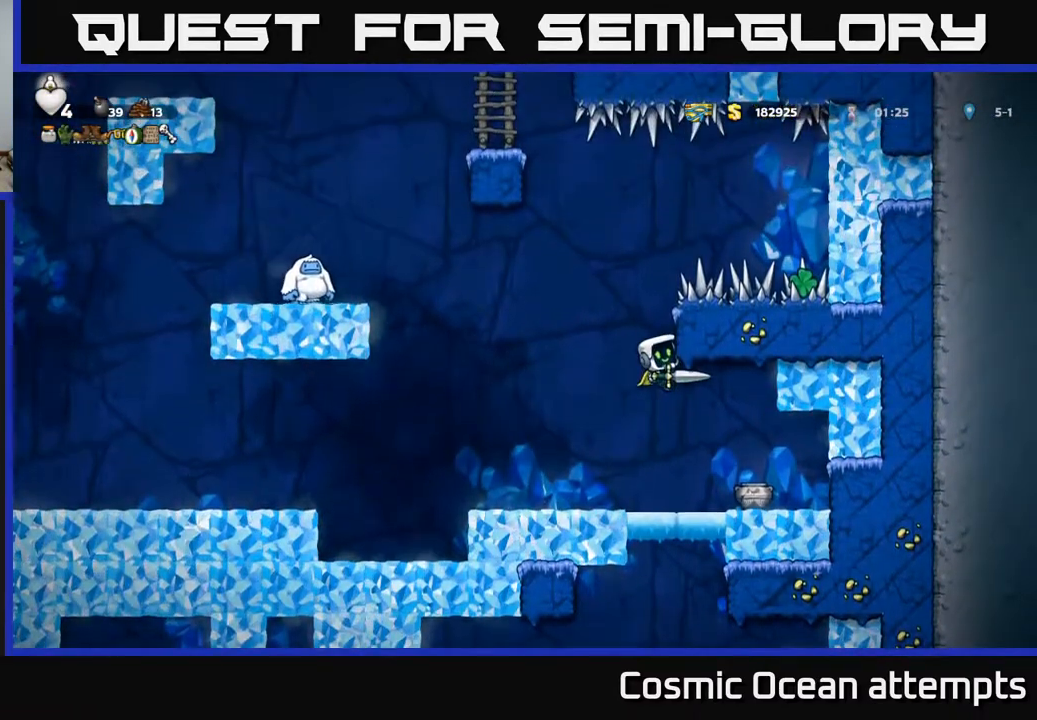
Gameplay with a controller (Xbox layout); each line is a JSON object with the inputs held at the frame after it. "events" lists button and stick changes between this image and that frame as [ms after this image, input, new state], when the widget could be followed in between. Not read: left_stick.
{"buttons": ["DPAD_RIGHT"], "right_stick": "center", "events": [[150, "A", "down"], [200, "A", "up"]]}
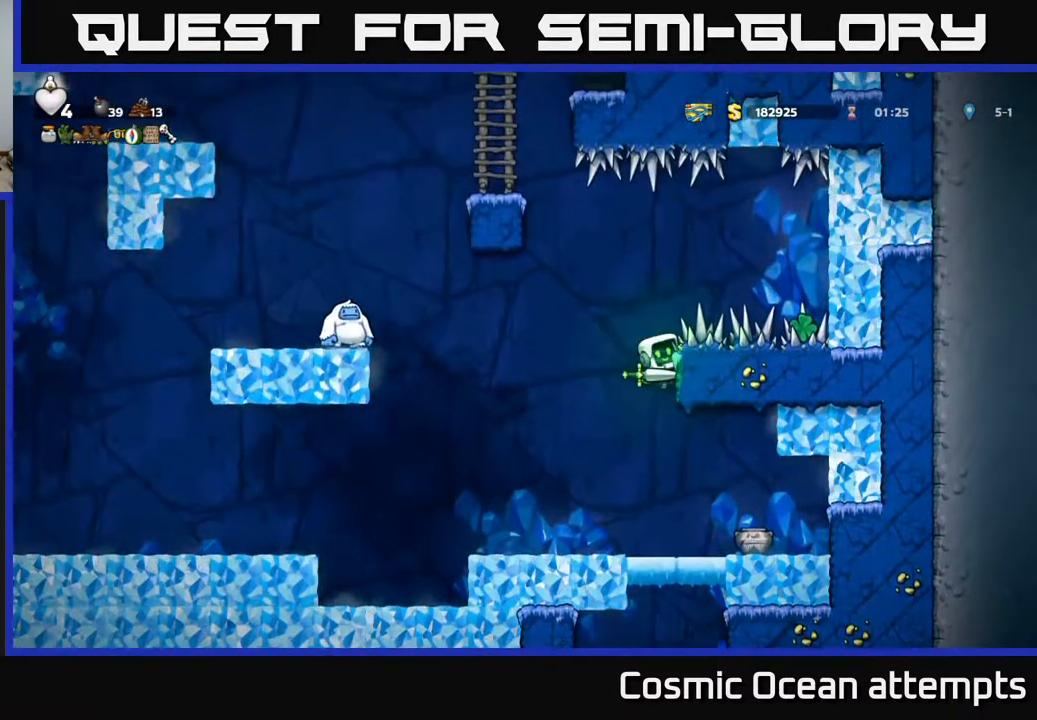
{"buttons": ["DPAD_RIGHT"], "right_stick": "center", "events": [[183, "A", "down"], [267, "A", "up"]]}
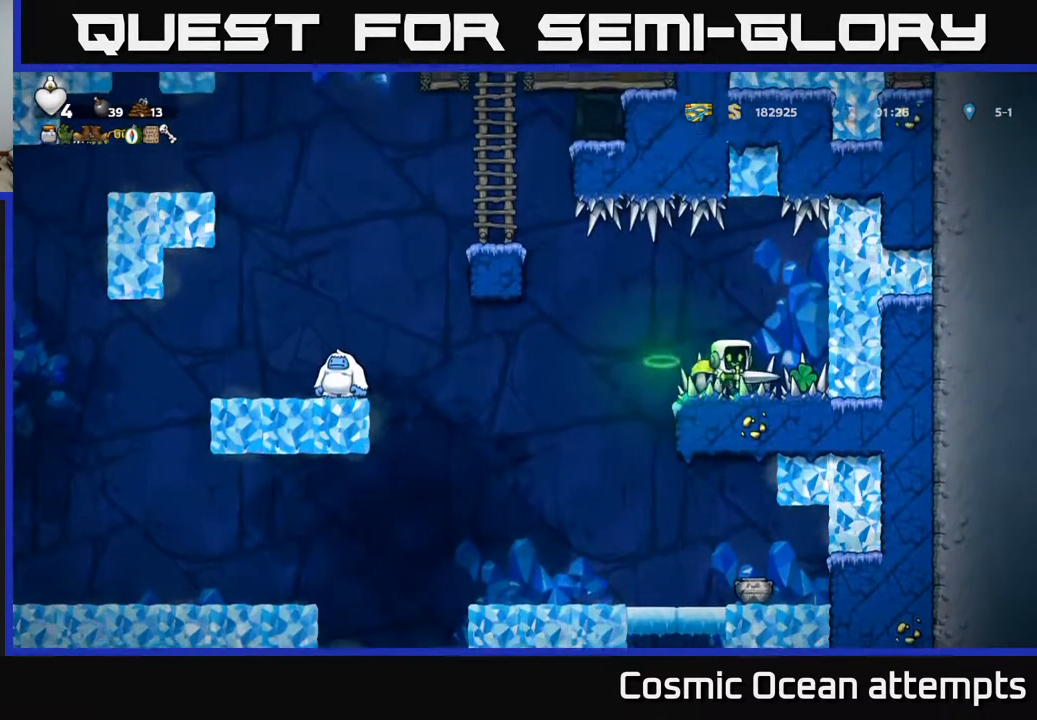
{"buttons": ["DPAD_LEFT"], "right_stick": "center", "events": [[150, "DPAD_RIGHT", "up"], [283, "DPAD_LEFT", "down"]]}
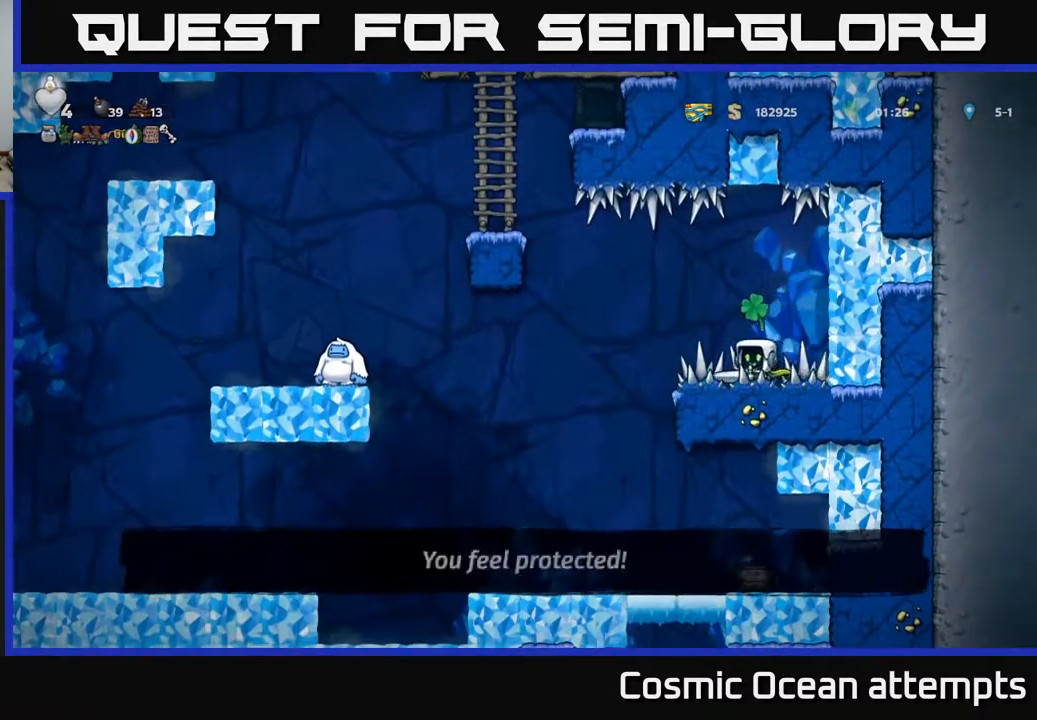
{"buttons": ["DPAD_LEFT"], "right_stick": "center", "events": [[150, "A", "down"], [367, "A", "up"]]}
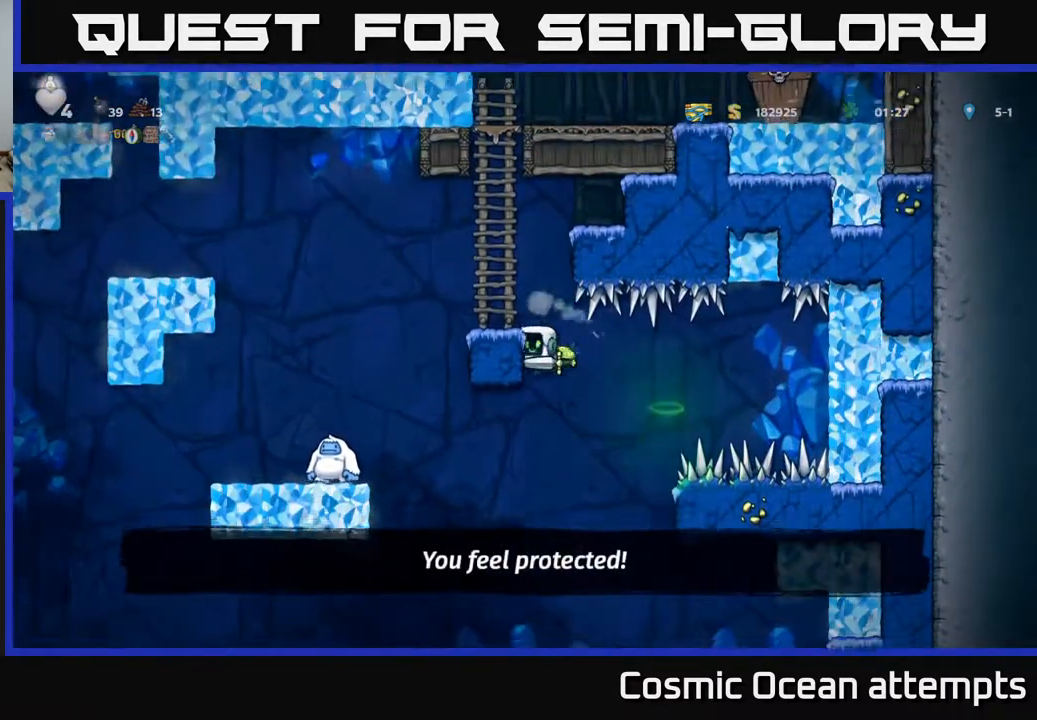
{"buttons": ["DPAD_UP"], "right_stick": "center", "events": [[250, "A", "down"], [400, "DPAD_UP", "down"], [450, "DPAD_LEFT", "up"], [467, "A", "up"]]}
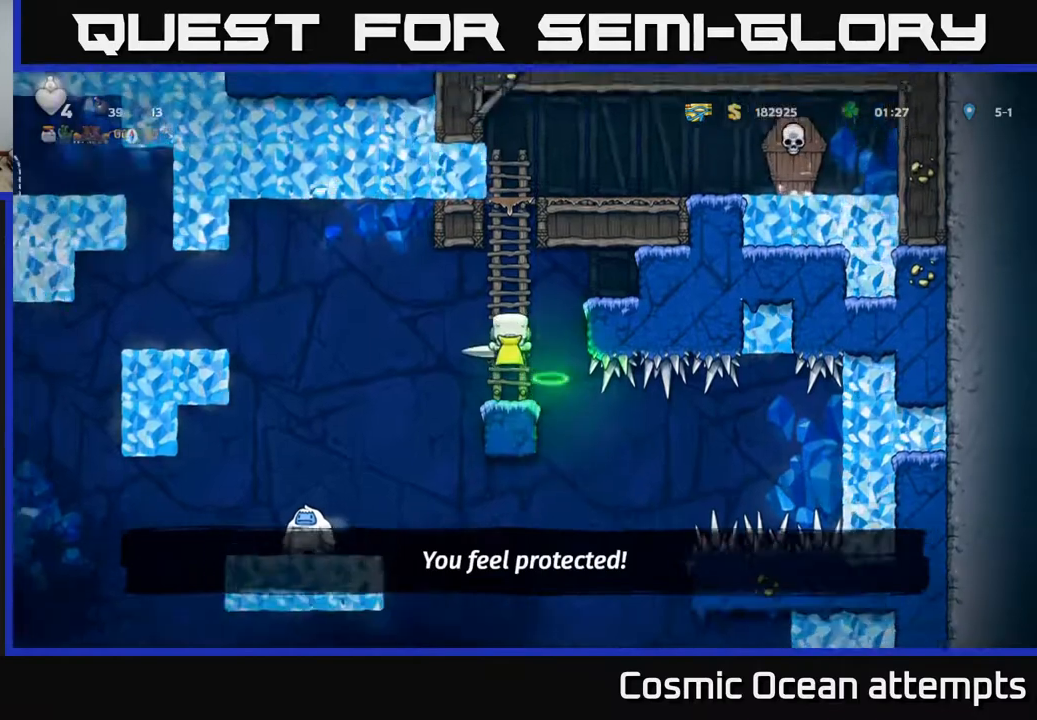
{"buttons": ["DPAD_UP"], "right_stick": "center", "events": []}
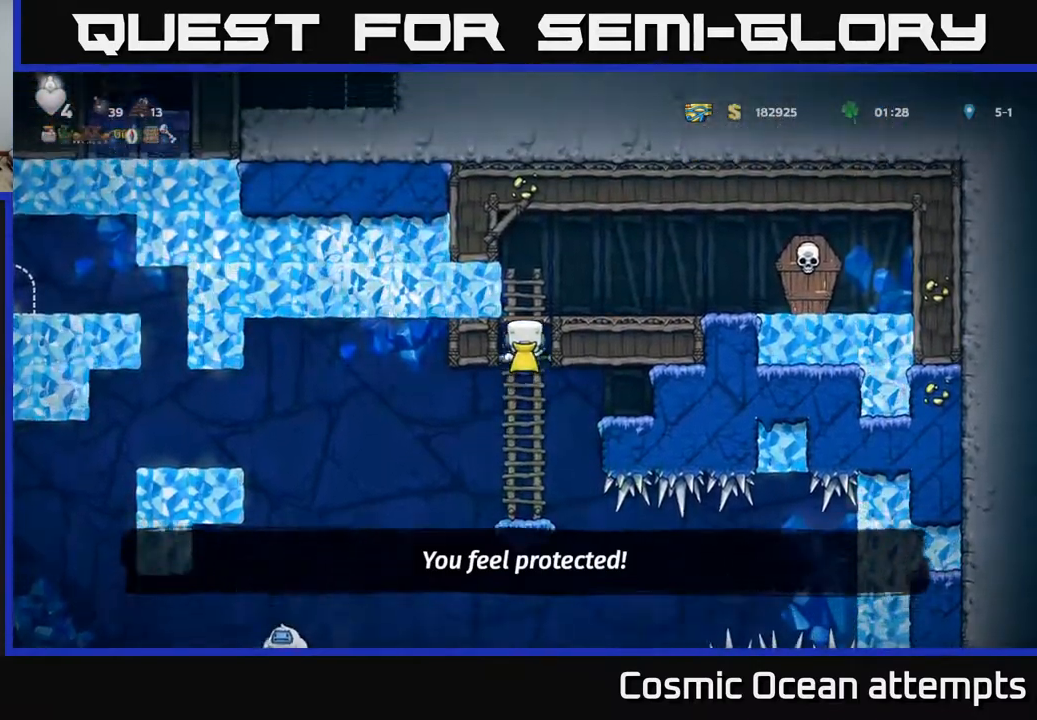
{"buttons": [], "right_stick": "center", "events": [[67, "A", "down"], [67, "DPAD_RIGHT", "down"], [67, "DPAD_UP", "up"], [300, "X", "down"], [367, "A", "up"], [383, "X", "up"], [483, "DPAD_RIGHT", "up"]]}
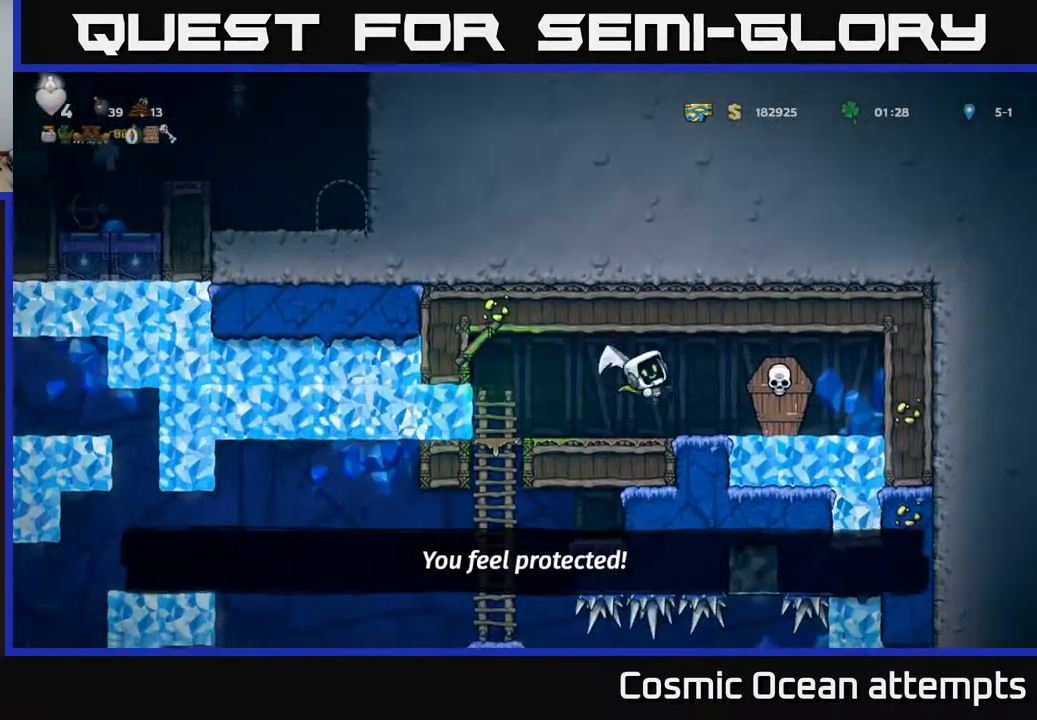
{"buttons": [], "right_stick": "center", "events": [[17, "DPAD_LEFT", "down"], [183, "A", "down"], [267, "DPAD_LEFT", "up"], [317, "DPAD_RIGHT", "down"], [333, "A", "up"], [483, "DPAD_RIGHT", "up"]]}
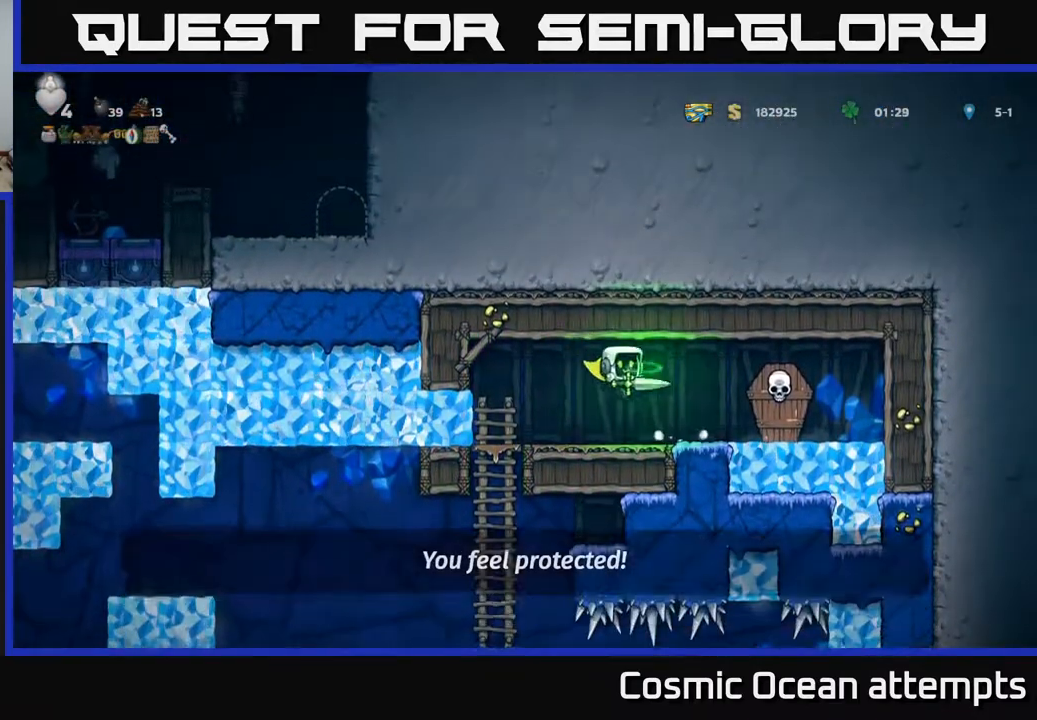
{"buttons": ["DPAD_LEFT"], "right_stick": "center", "events": [[167, "X", "down"], [217, "DPAD_RIGHT", "down"], [267, "X", "up"], [300, "A", "down"], [367, "DPAD_RIGHT", "up"], [383, "A", "up"], [383, "DPAD_LEFT", "down"]]}
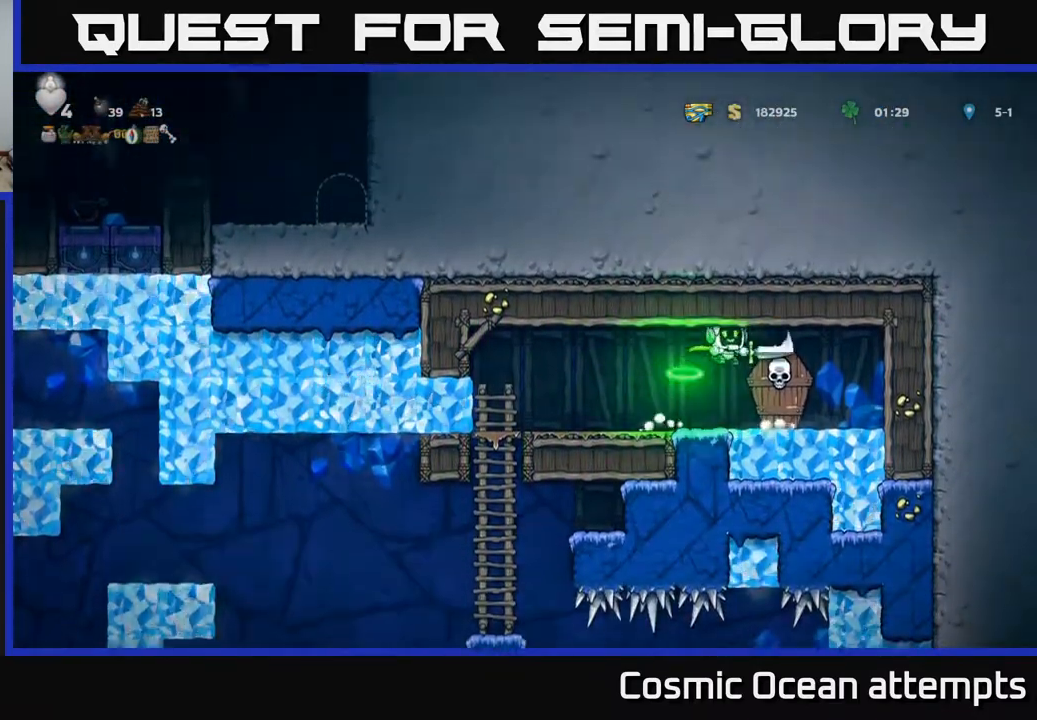
{"buttons": ["X", "DPAD_RIGHT"], "right_stick": "center", "events": [[300, "DPAD_LEFT", "up"], [333, "DPAD_RIGHT", "down"], [483, "X", "down"]]}
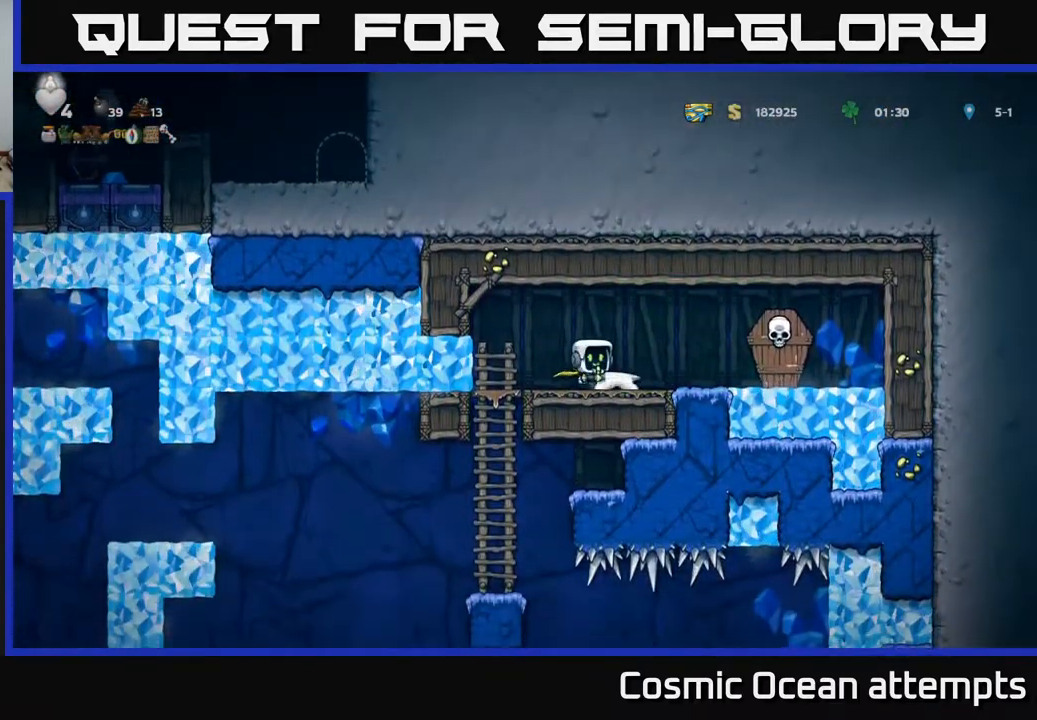
{"buttons": ["DPAD_LEFT"], "right_stick": "center", "events": [[83, "X", "up"], [217, "A", "down"], [233, "DPAD_RIGHT", "up"], [267, "DPAD_LEFT", "down"], [333, "A", "up"]]}
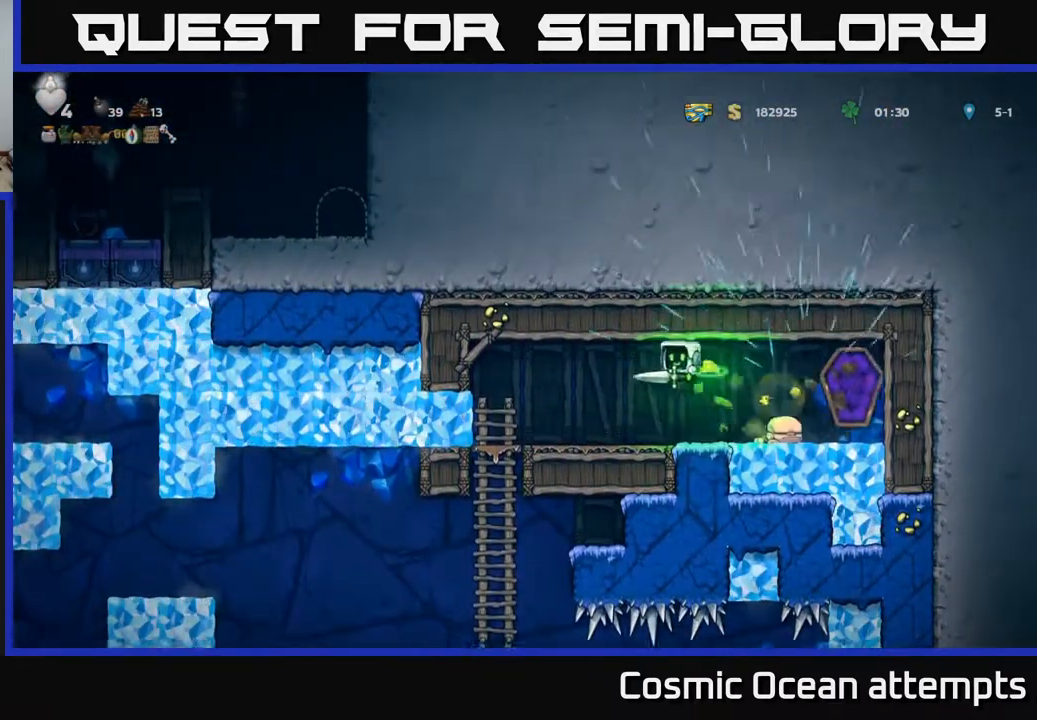
{"buttons": ["DPAD_DOWN"], "right_stick": "center", "events": [[417, "DPAD_DOWN", "down"], [433, "DPAD_LEFT", "up"]]}
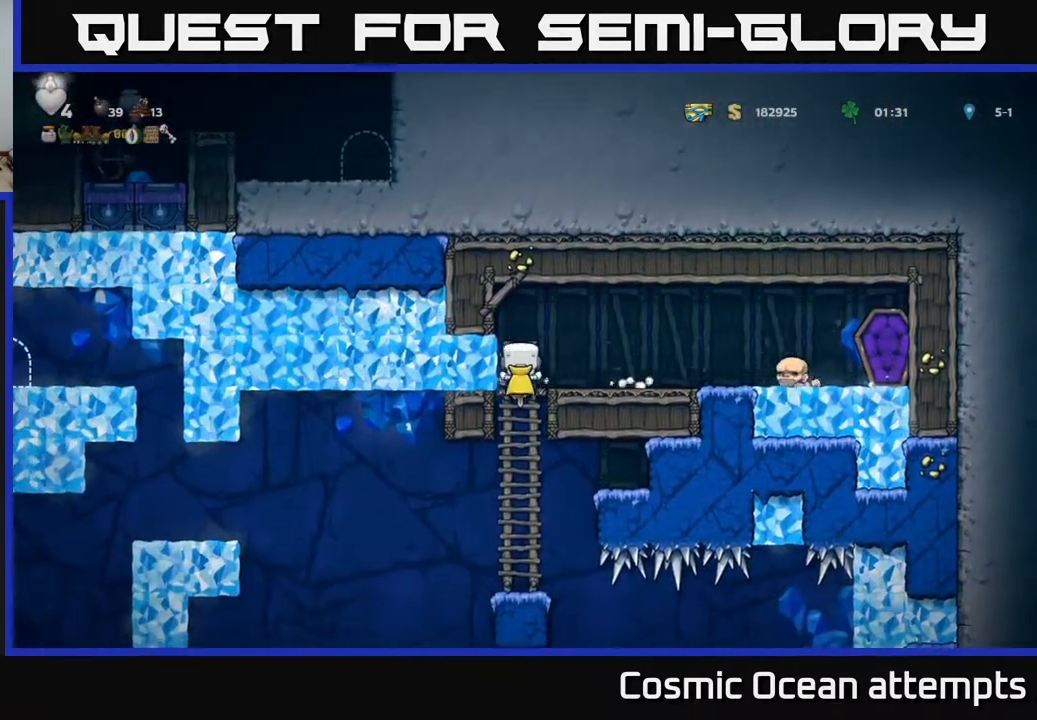
{"buttons": [], "right_stick": "center", "events": [[117, "A", "down"], [217, "A", "up"], [267, "DPAD_DOWN", "up"]]}
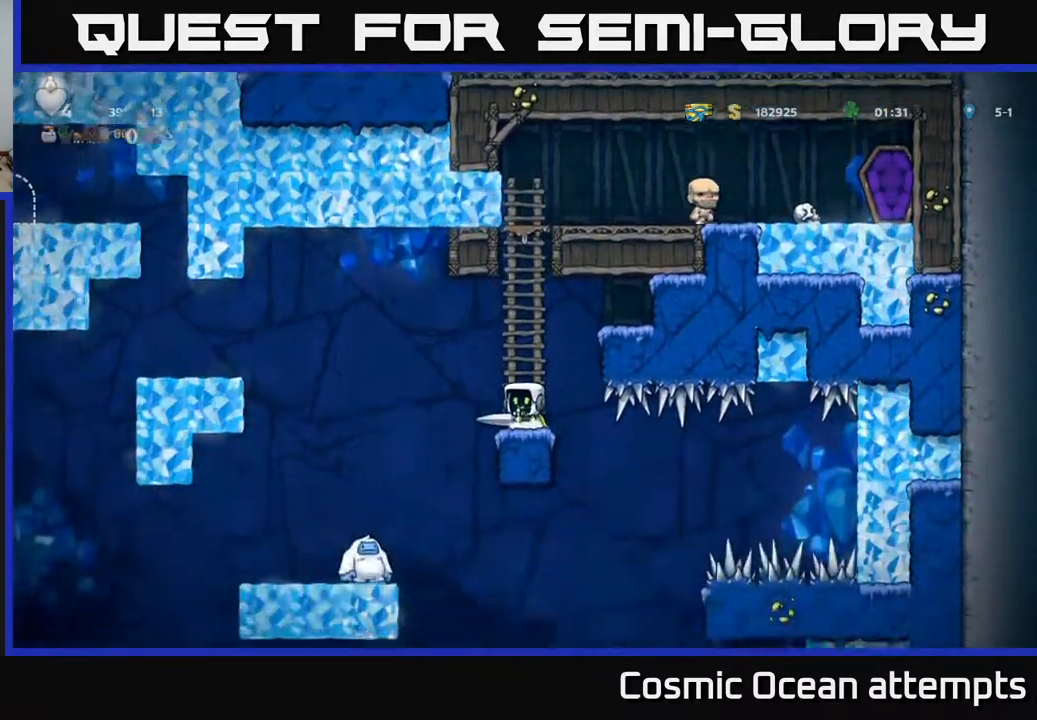
{"buttons": [], "right_stick": "center", "events": [[100, "DPAD_LEFT", "down"], [400, "DPAD_LEFT", "up"]]}
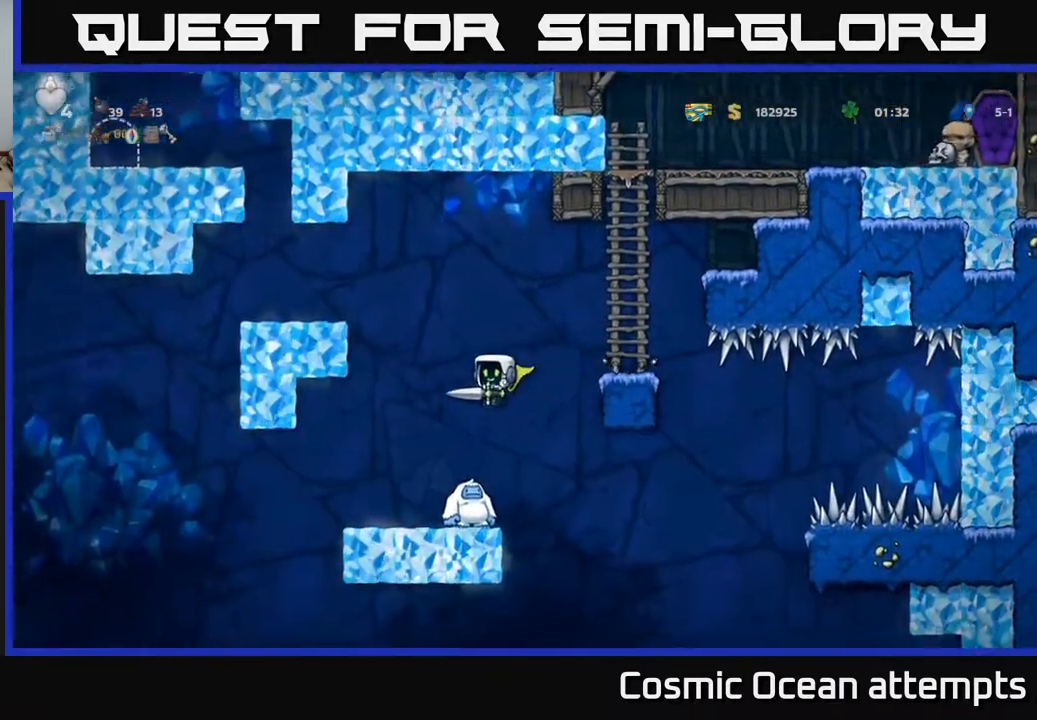
{"buttons": [], "right_stick": "center", "events": []}
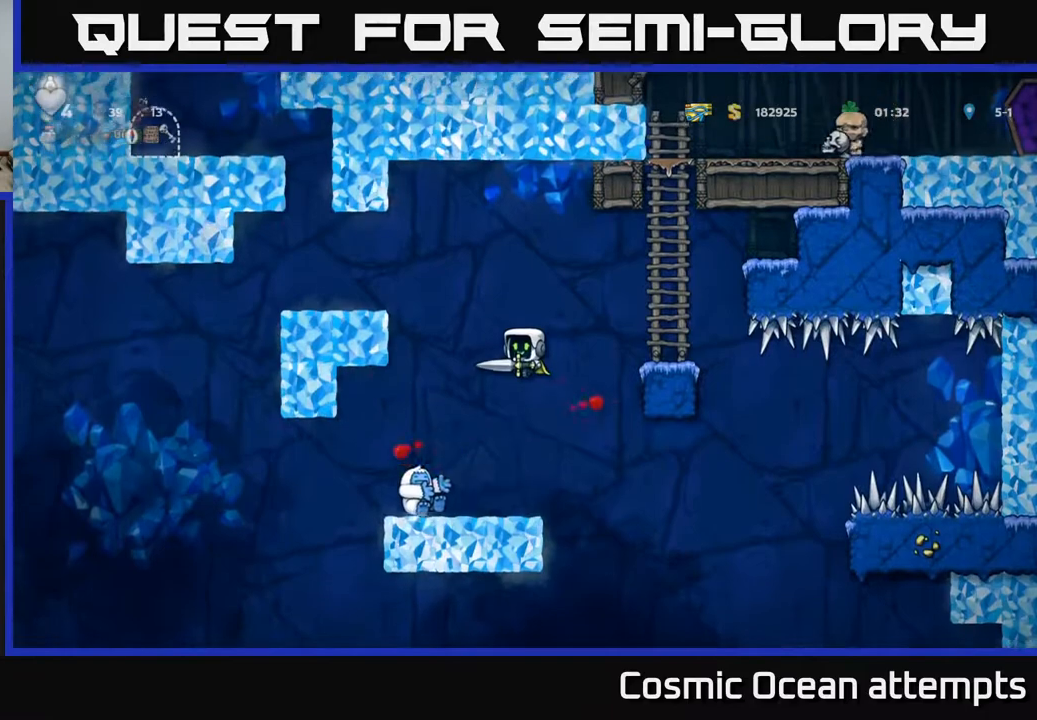
{"buttons": ["DPAD_RIGHT"], "right_stick": "center", "events": [[150, "DPAD_LEFT", "down"], [217, "DPAD_LEFT", "up"], [333, "DPAD_RIGHT", "down"]]}
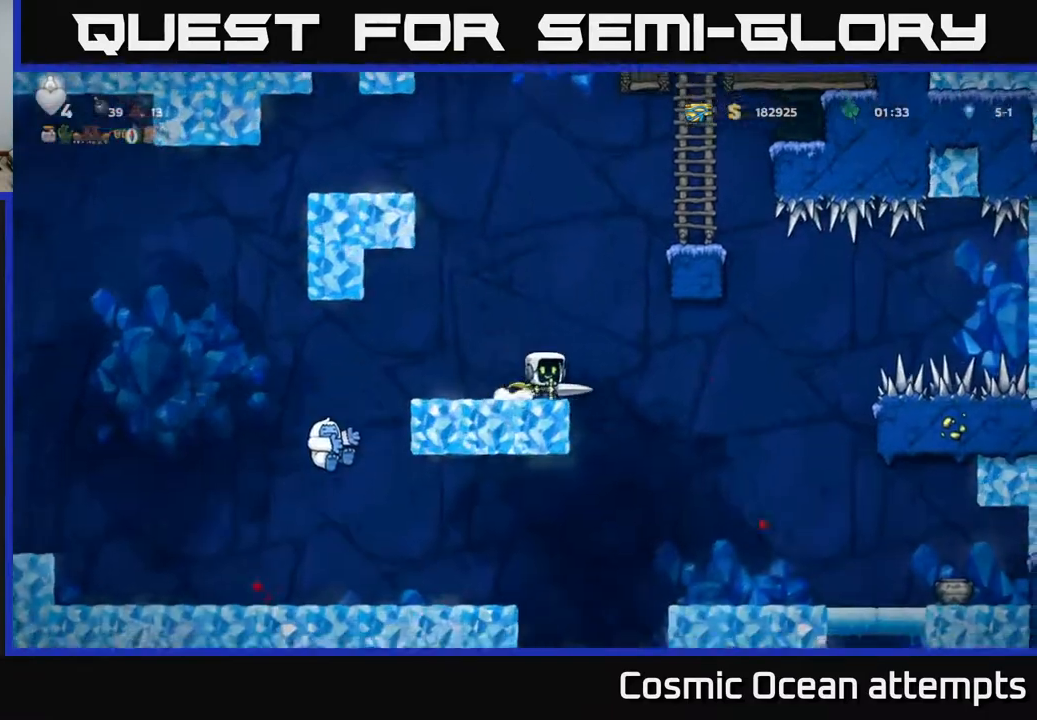
{"buttons": ["A"], "right_stick": "center", "events": [[350, "DPAD_RIGHT", "up"], [417, "A", "down"]]}
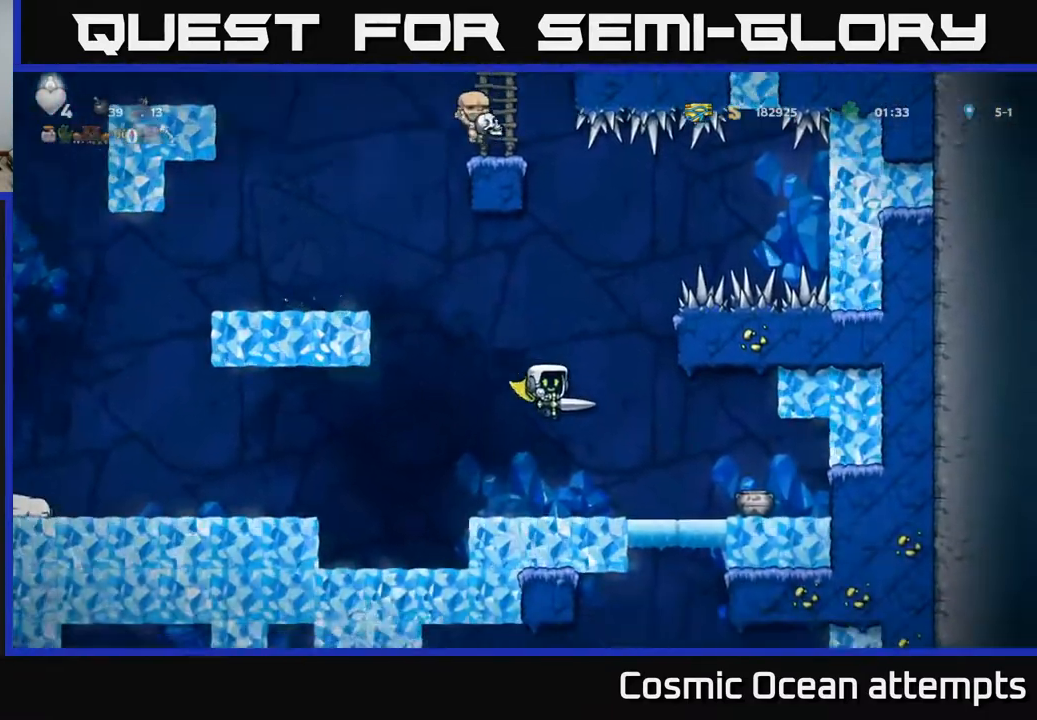
{"buttons": ["DPAD_RIGHT"], "right_stick": "center", "events": [[233, "A", "up"], [350, "DPAD_RIGHT", "down"]]}
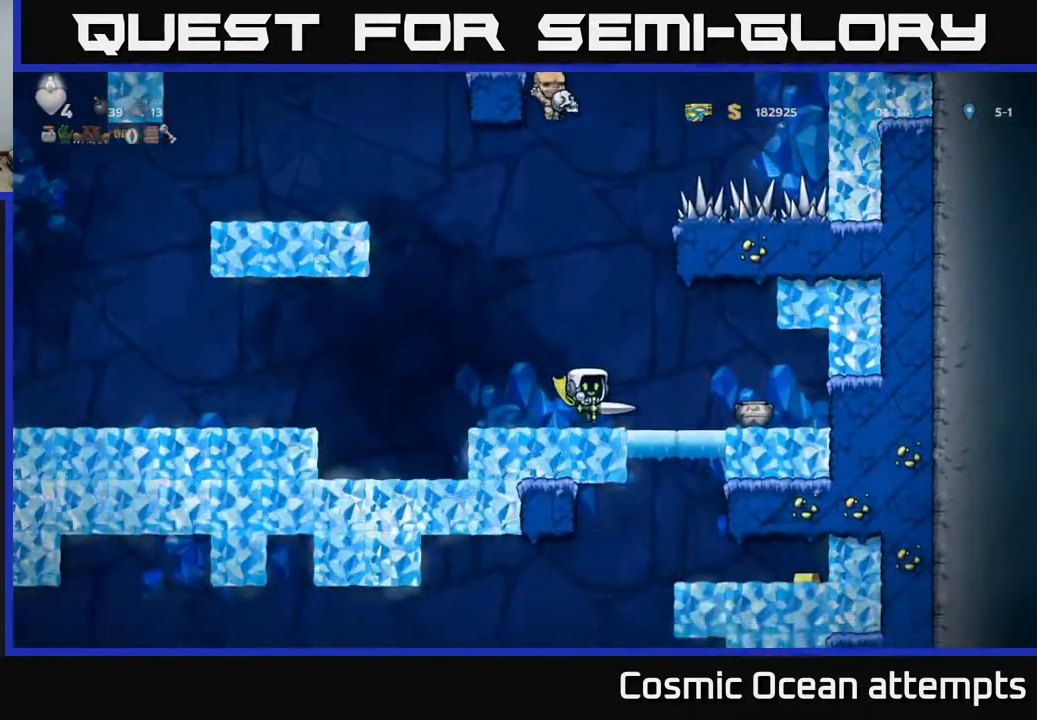
{"buttons": [], "right_stick": "center", "events": [[67, "DPAD_RIGHT", "up"]]}
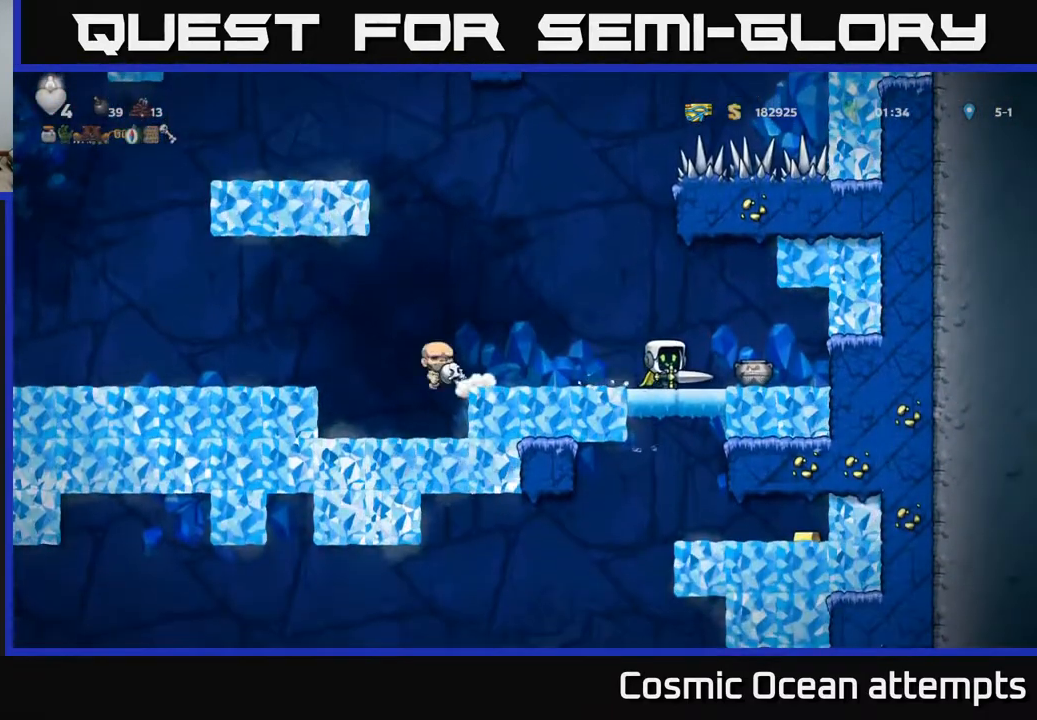
{"buttons": [], "right_stick": "center", "events": []}
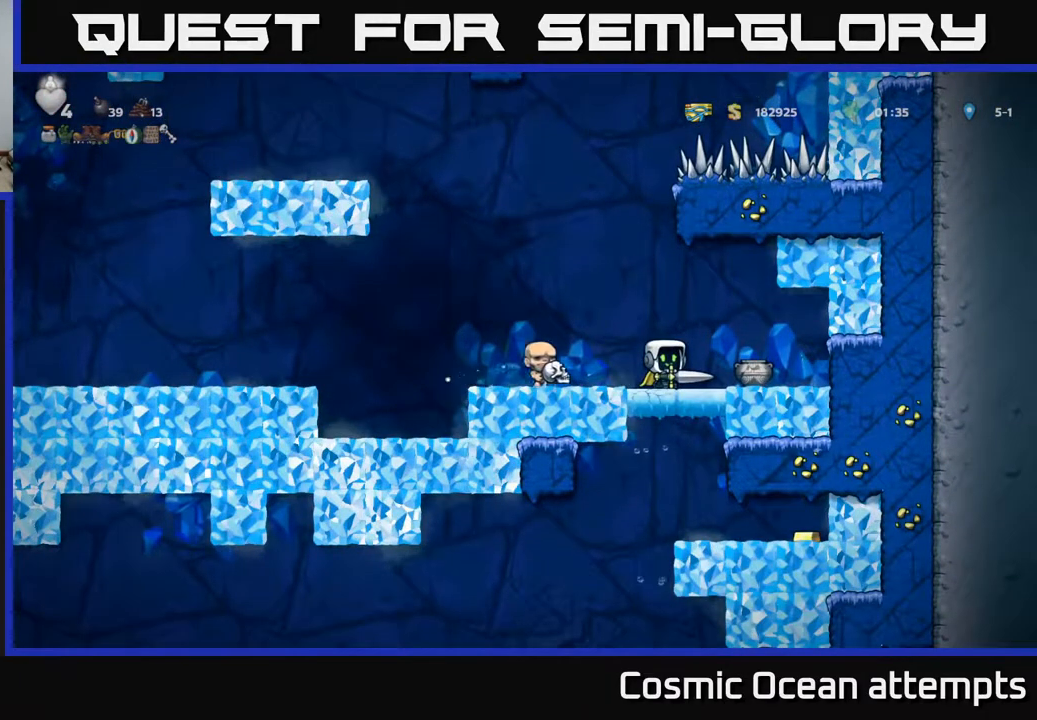
{"buttons": [], "right_stick": "center", "events": []}
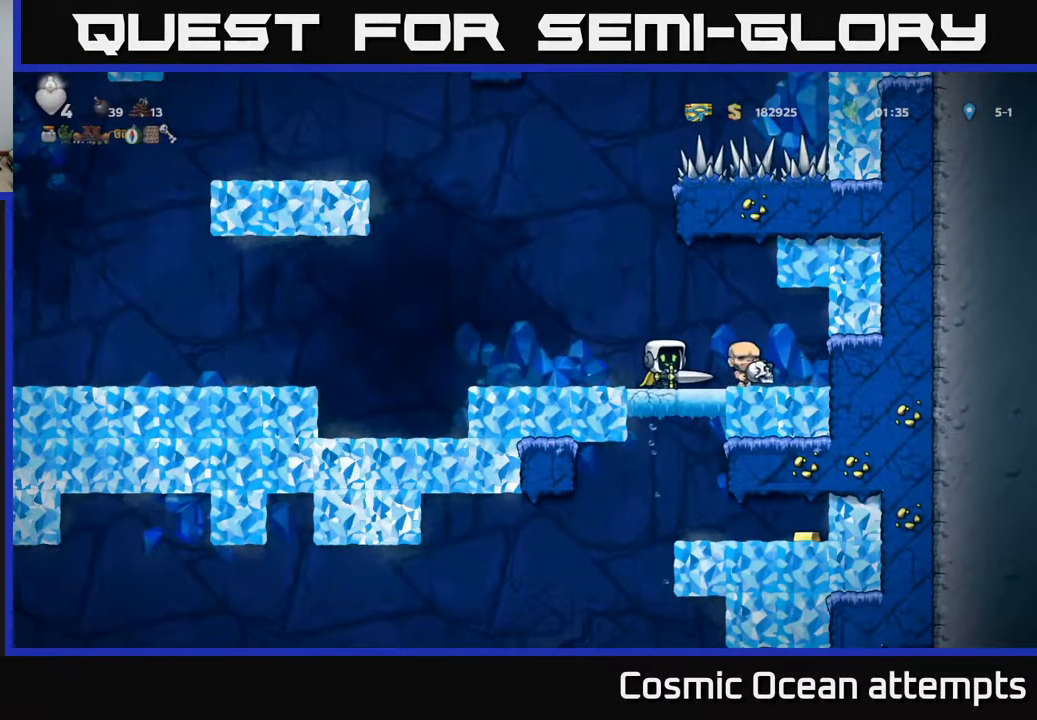
{"buttons": [], "right_stick": "center", "events": [[383, "DPAD_RIGHT", "down"], [467, "DPAD_RIGHT", "up"]]}
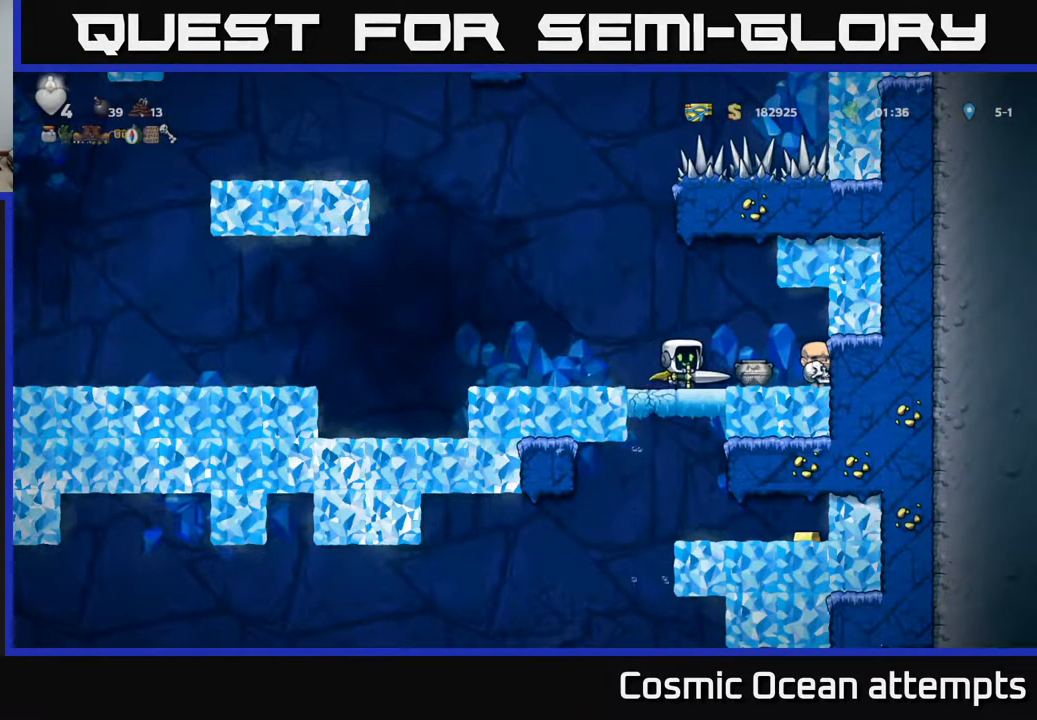
{"buttons": [], "right_stick": "center", "events": []}
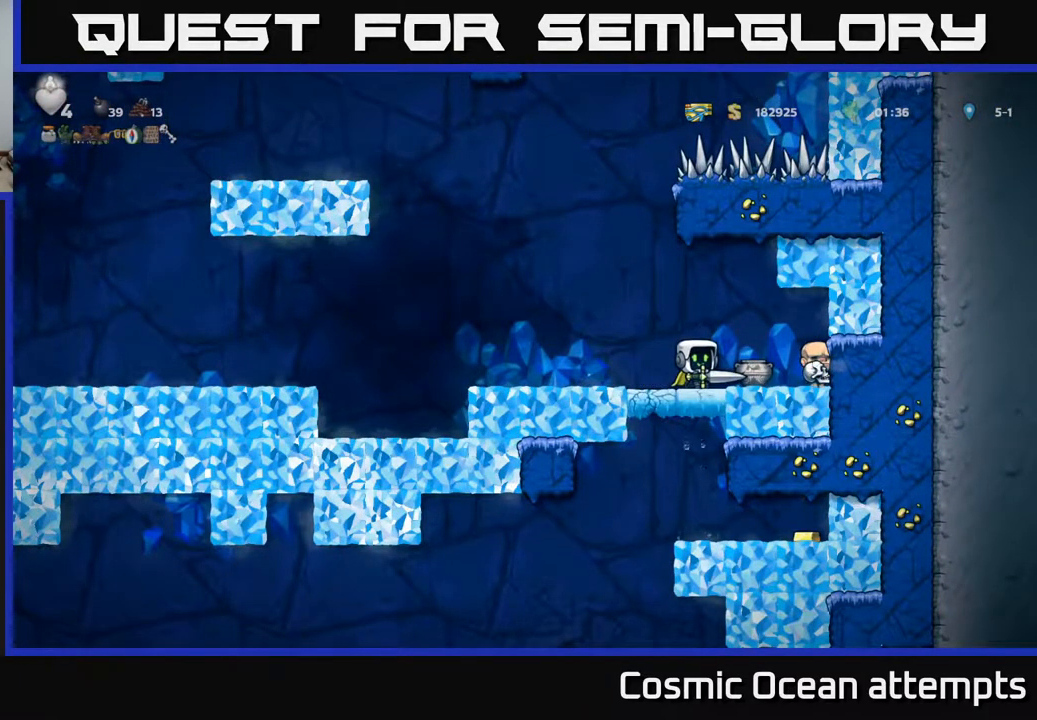
{"buttons": [], "right_stick": "center", "events": []}
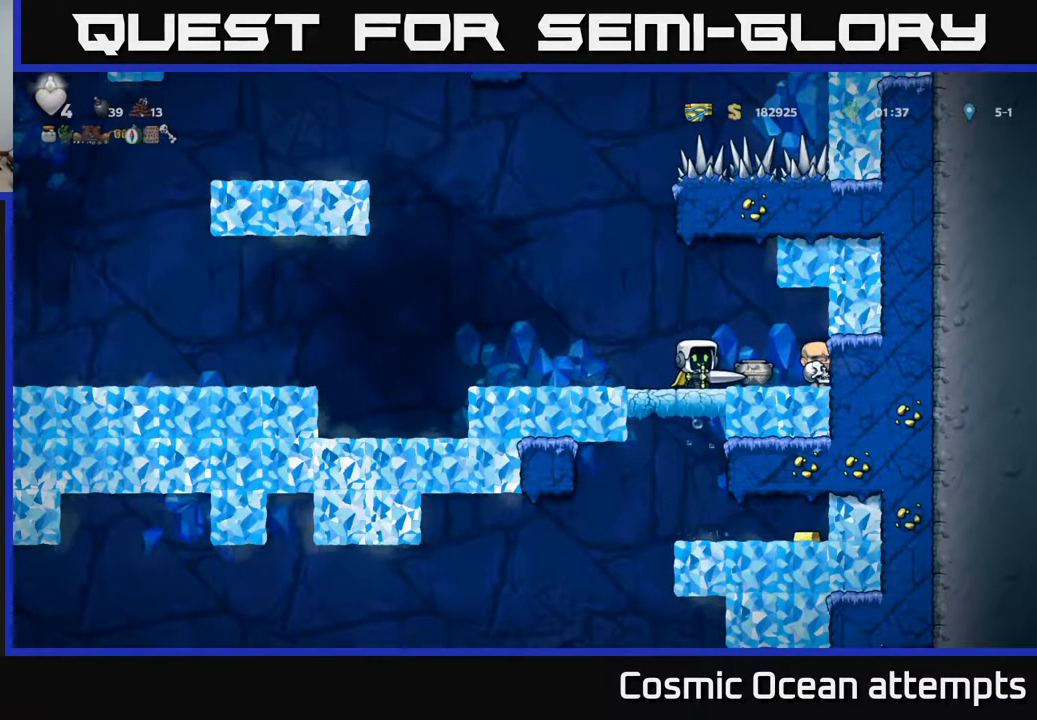
{"buttons": [], "right_stick": "center", "events": []}
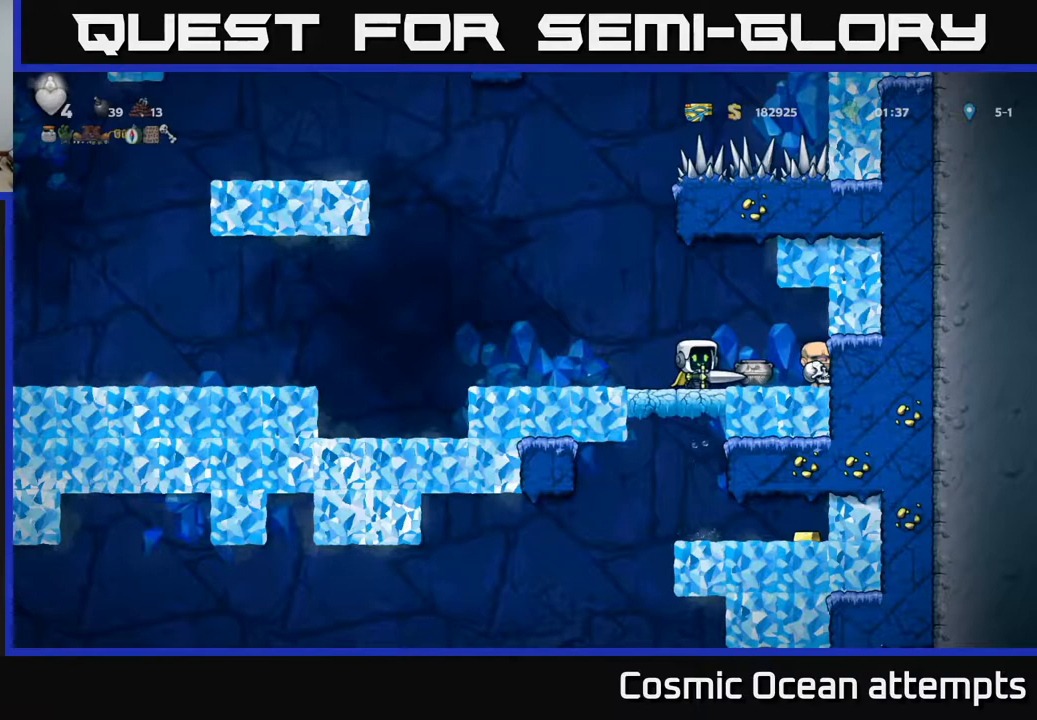
{"buttons": ["DPAD_RIGHT"], "right_stick": "center", "events": [[83, "DPAD_LEFT", "down"], [250, "DPAD_LEFT", "up"], [383, "DPAD_RIGHT", "down"]]}
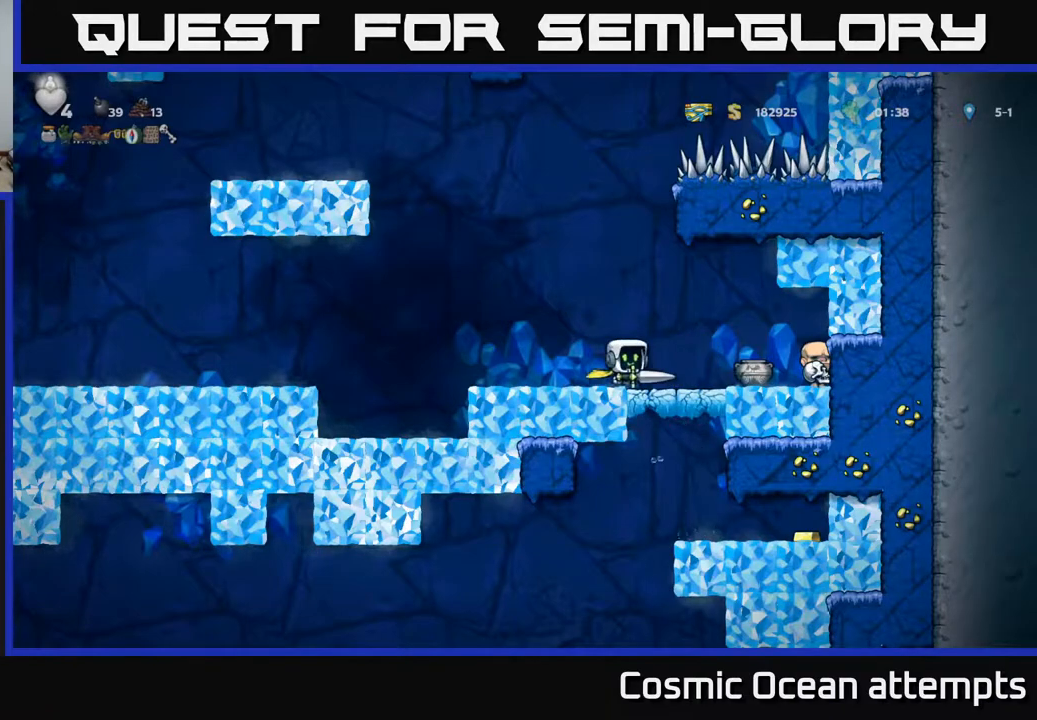
{"buttons": [], "right_stick": "center", "events": [[50, "DPAD_RIGHT", "up"]]}
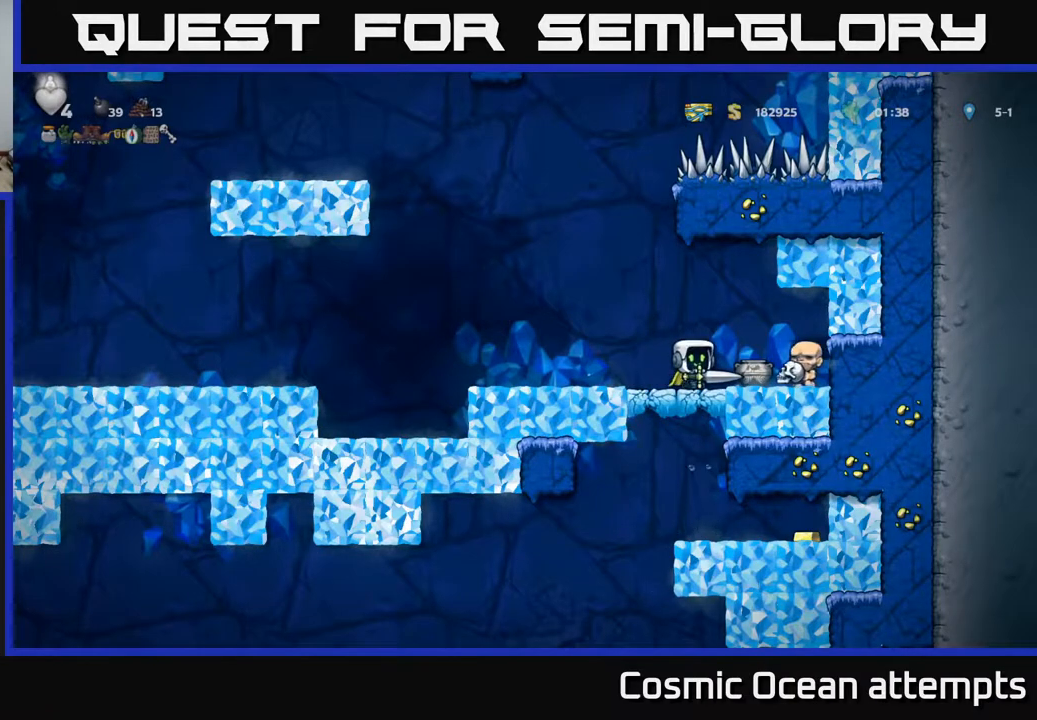
{"buttons": [], "right_stick": "center", "events": [[250, "A", "down"], [433, "A", "up"]]}
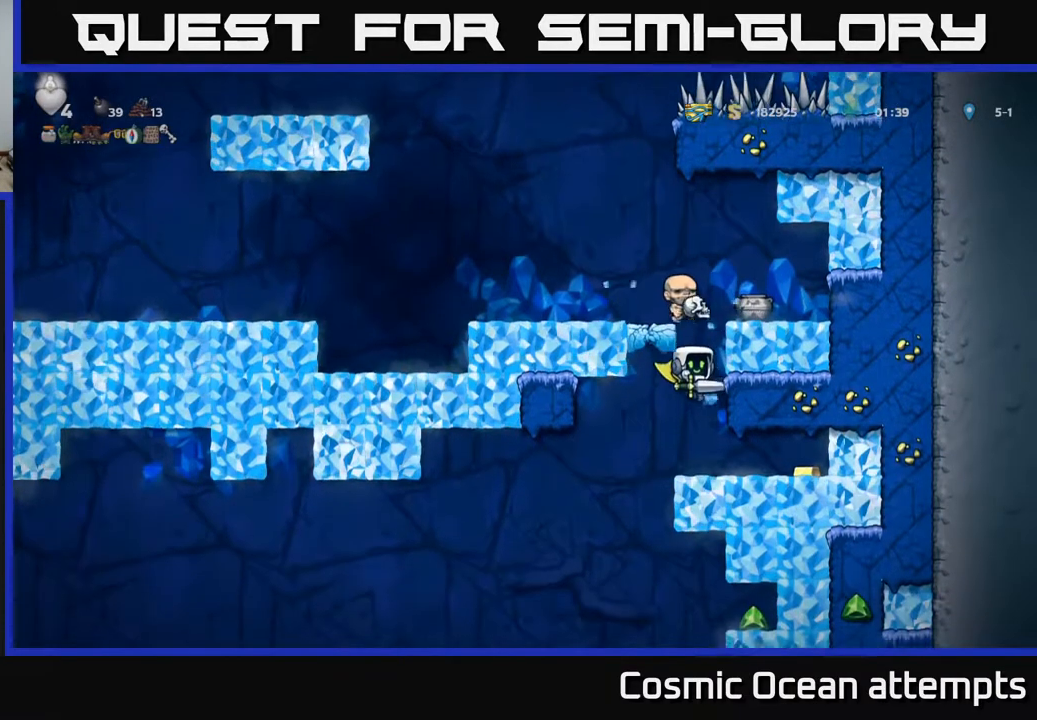
{"buttons": ["DPAD_RIGHT"], "right_stick": "center", "events": [[250, "DPAD_RIGHT", "down"]]}
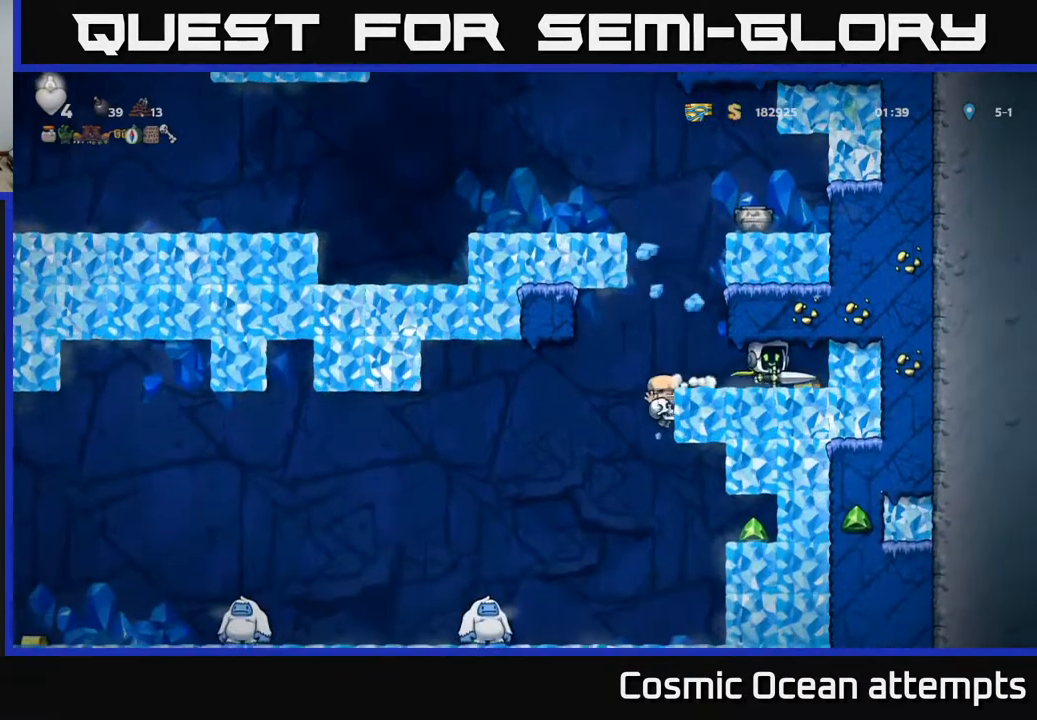
{"buttons": [], "right_stick": "center", "events": [[33, "DPAD_RIGHT", "up"], [167, "DPAD_LEFT", "down"], [233, "DPAD_LEFT", "up"]]}